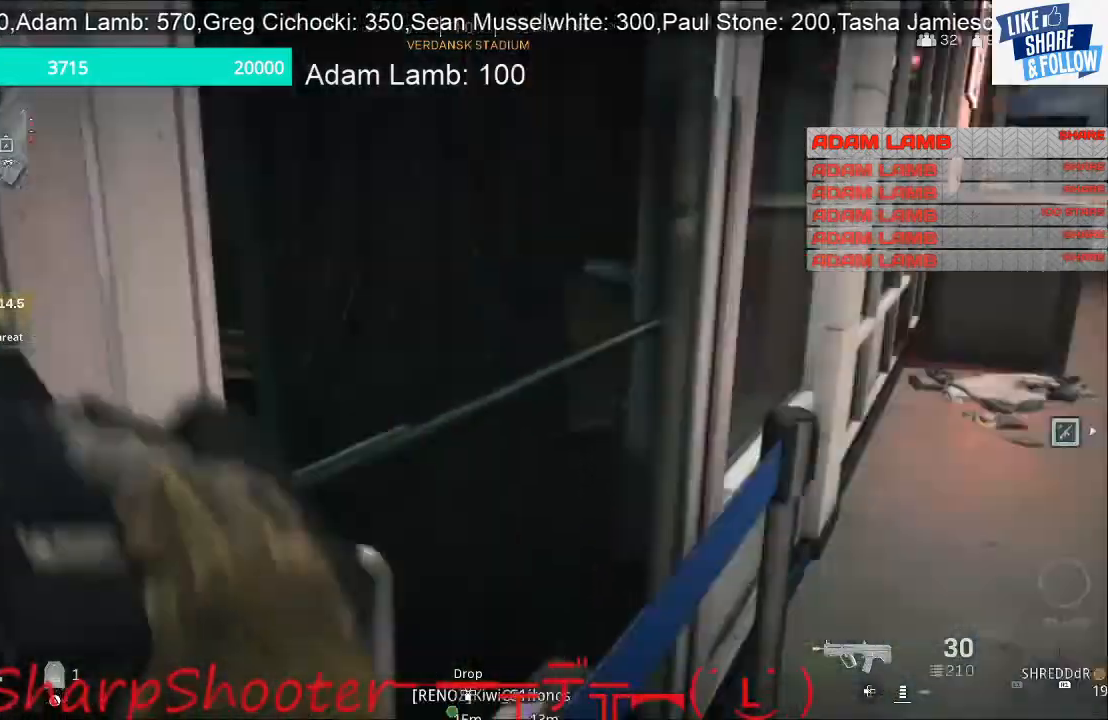
Gameplay with a controller (PlayStation layout); each line is a JSON object with the inputs held at the frame after it. "events" lists button and stick changes between this image and that frame as [ms after this image, input, new state], when the widget could be followed in between.
{"buttons": [], "left_stick": "right", "right_stick": "left", "events": [[333, "right_stick", "left"]]}
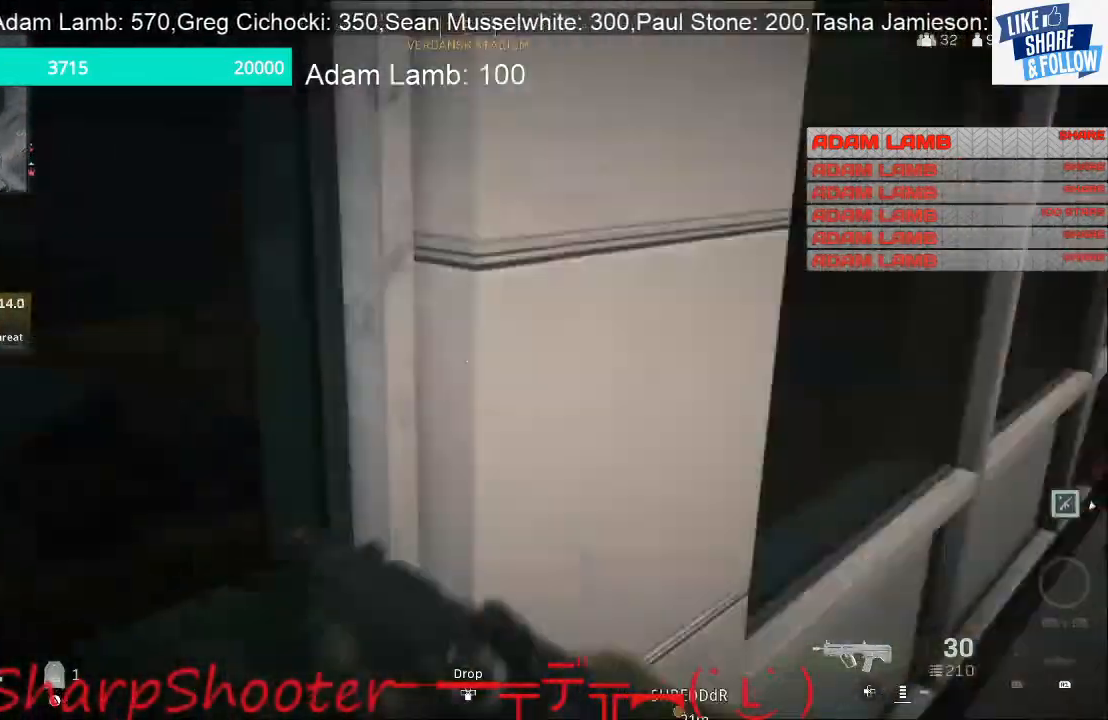
{"buttons": ["SQUARE"], "left_stick": "left", "right_stick": "left", "events": [[100, "left_stick", "center"], [200, "left_stick", "left"], [467, "SQUARE", "down"]]}
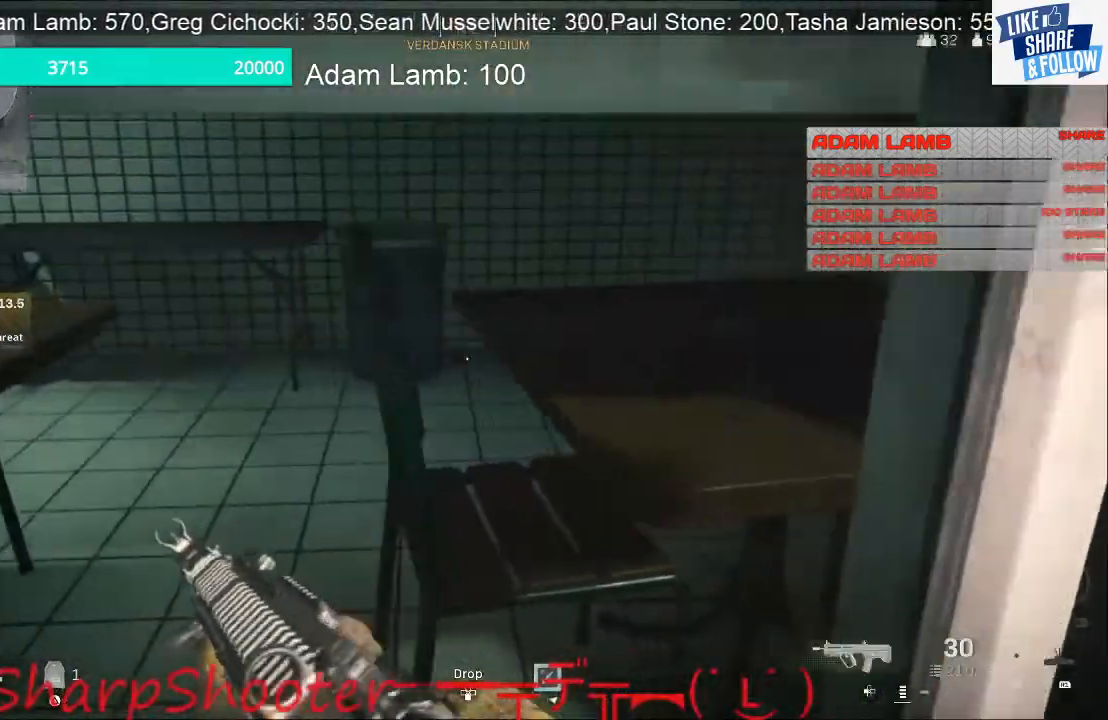
{"buttons": [], "left_stick": "down-left", "right_stick": "center", "events": [[300, "right_stick", "center"], [400, "left_stick", "down-left"], [500, "SQUARE", "up"]]}
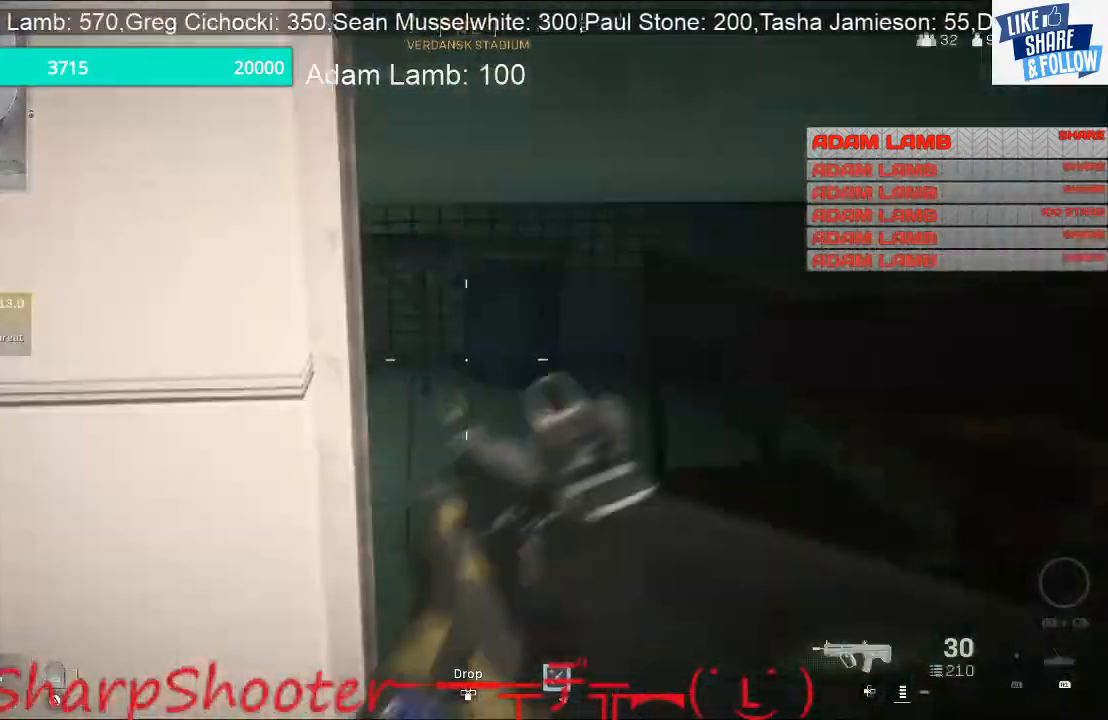
{"buttons": ["SQUARE"], "left_stick": "up", "right_stick": "center", "events": [[100, "SQUARE", "down"], [167, "left_stick", "up-left"], [233, "left_stick", "up"]]}
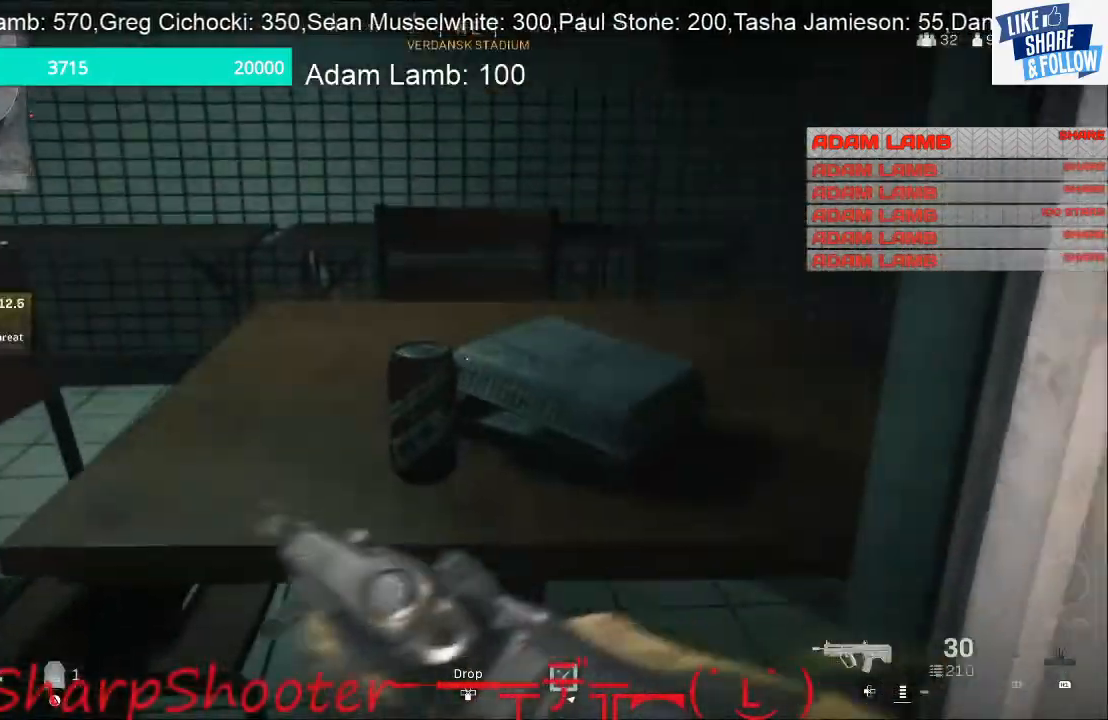
{"buttons": [], "left_stick": "left", "right_stick": "left", "events": [[67, "left_stick", "center"], [133, "SQUARE", "up"], [133, "left_stick", "down"], [167, "right_stick", "left"], [433, "left_stick", "left"]]}
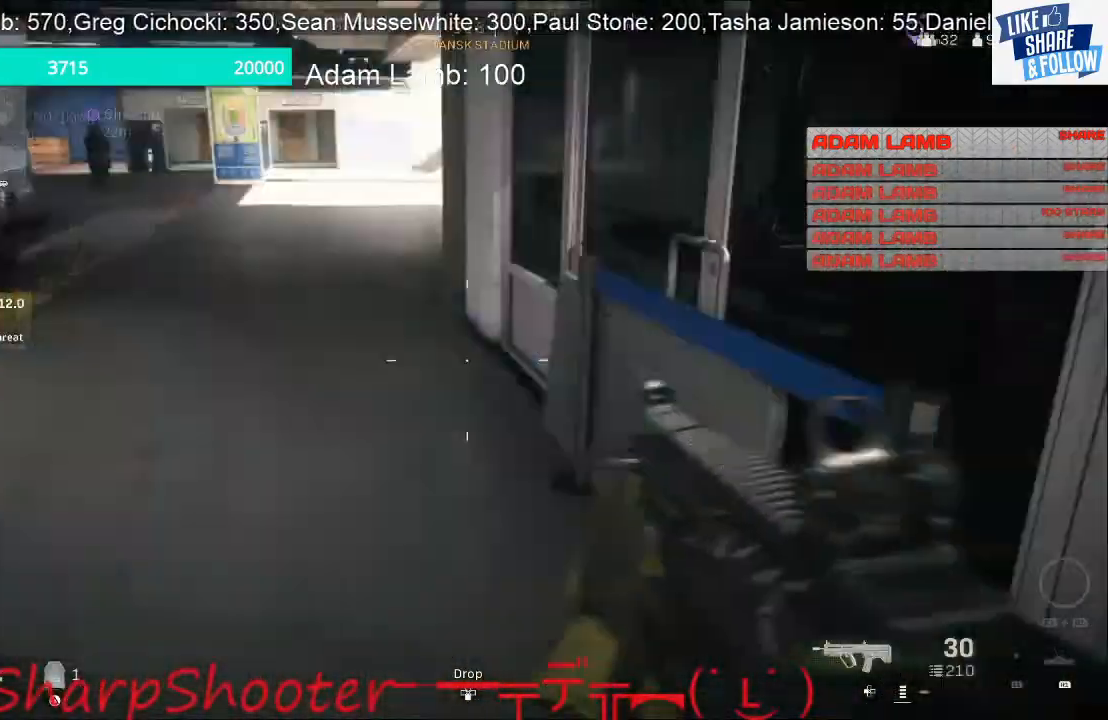
{"buttons": [], "left_stick": "up-right", "right_stick": "right", "events": [[67, "right_stick", "up-left"], [100, "left_stick", "up-left"], [233, "left_stick", "up"], [433, "left_stick", "up-right"], [467, "right_stick", "right"]]}
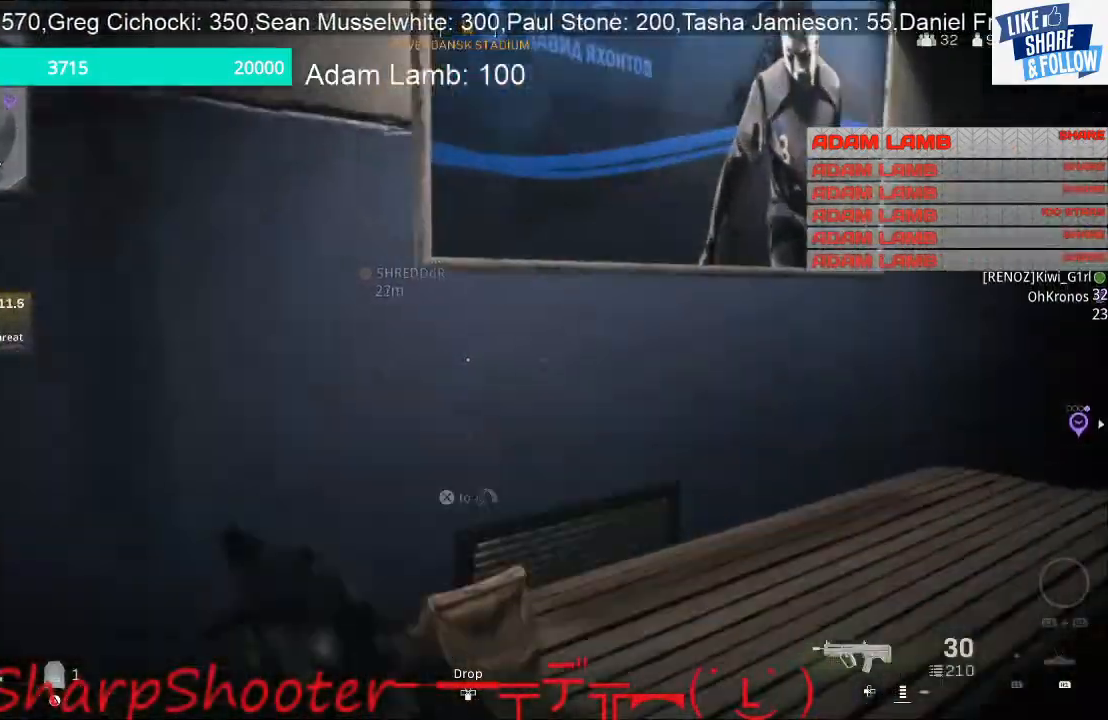
{"buttons": [], "left_stick": "up", "right_stick": "center", "events": [[233, "right_stick", "center"], [333, "left_stick", "up"]]}
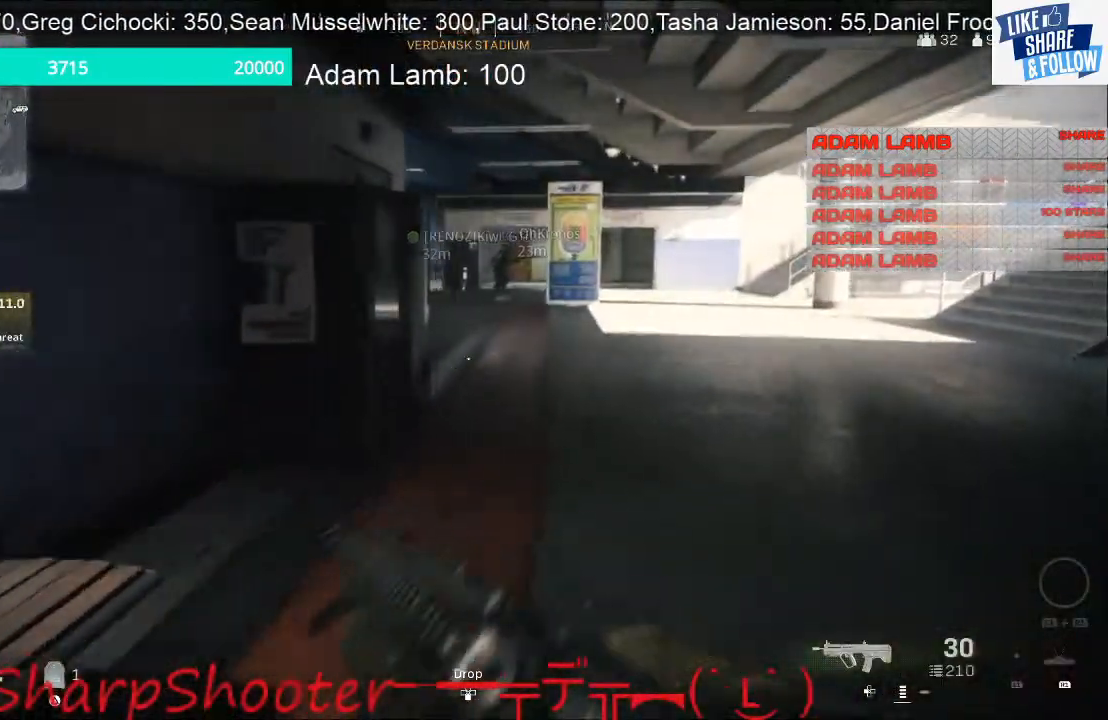
{"buttons": [], "left_stick": "up", "right_stick": "center", "events": []}
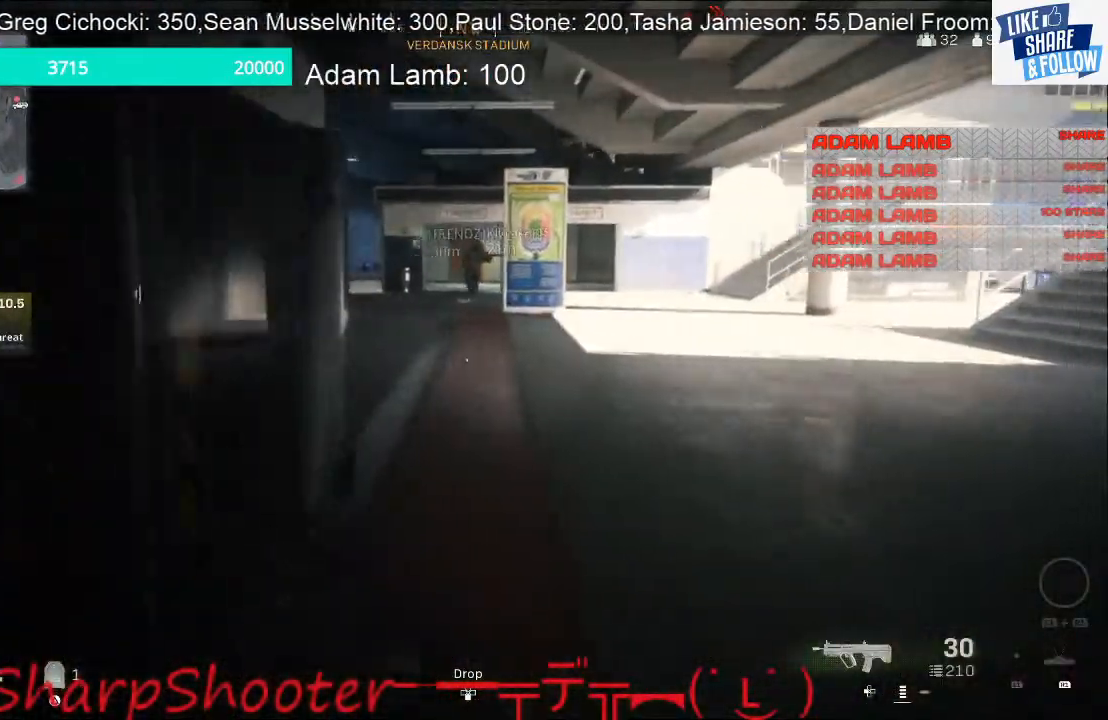
{"buttons": [], "left_stick": "up", "right_stick": "center", "events": []}
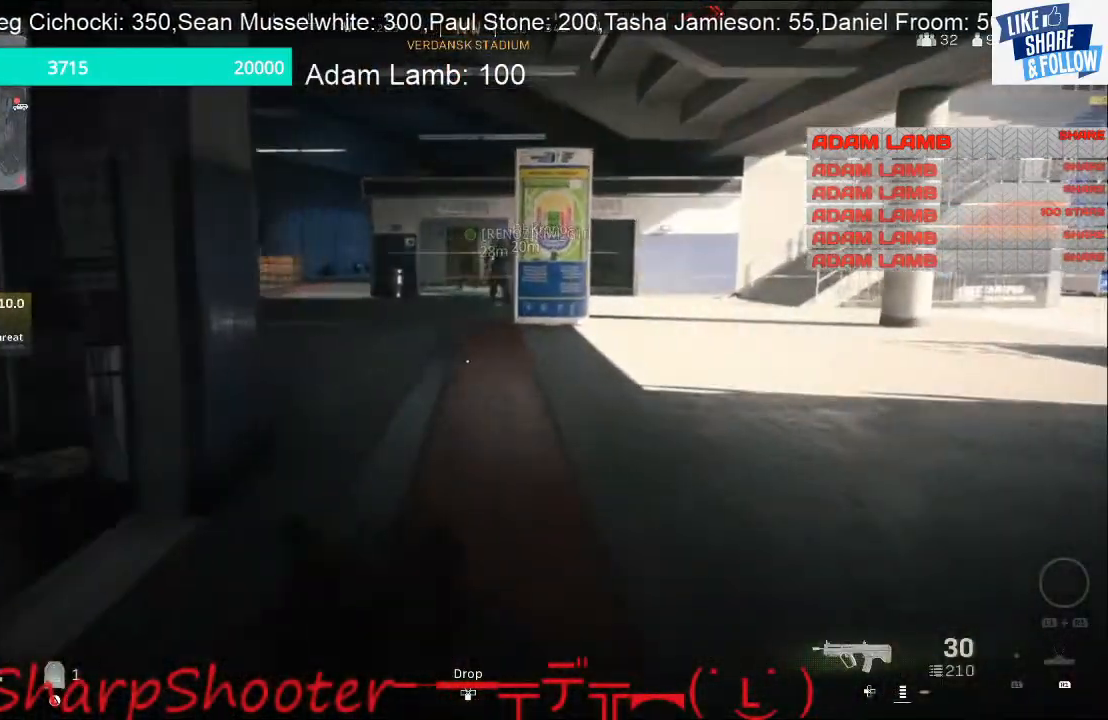
{"buttons": [], "left_stick": "up", "right_stick": "center", "events": []}
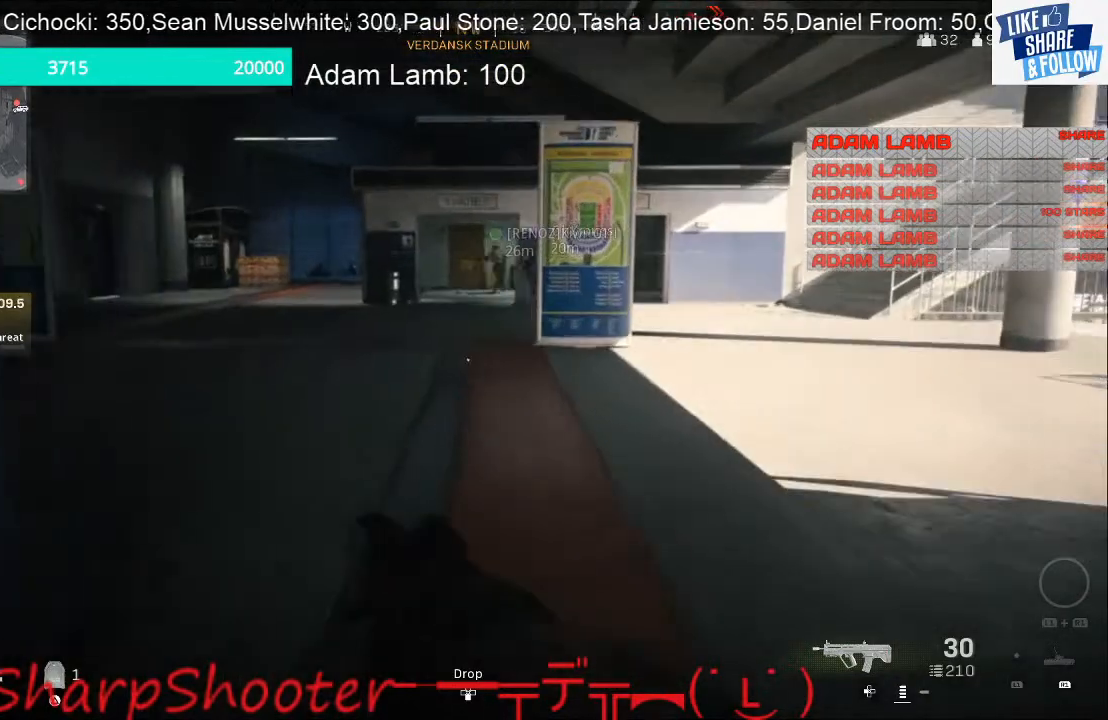
{"buttons": [], "left_stick": "up-left", "right_stick": "center", "events": [[33, "left_stick", "up-left"]]}
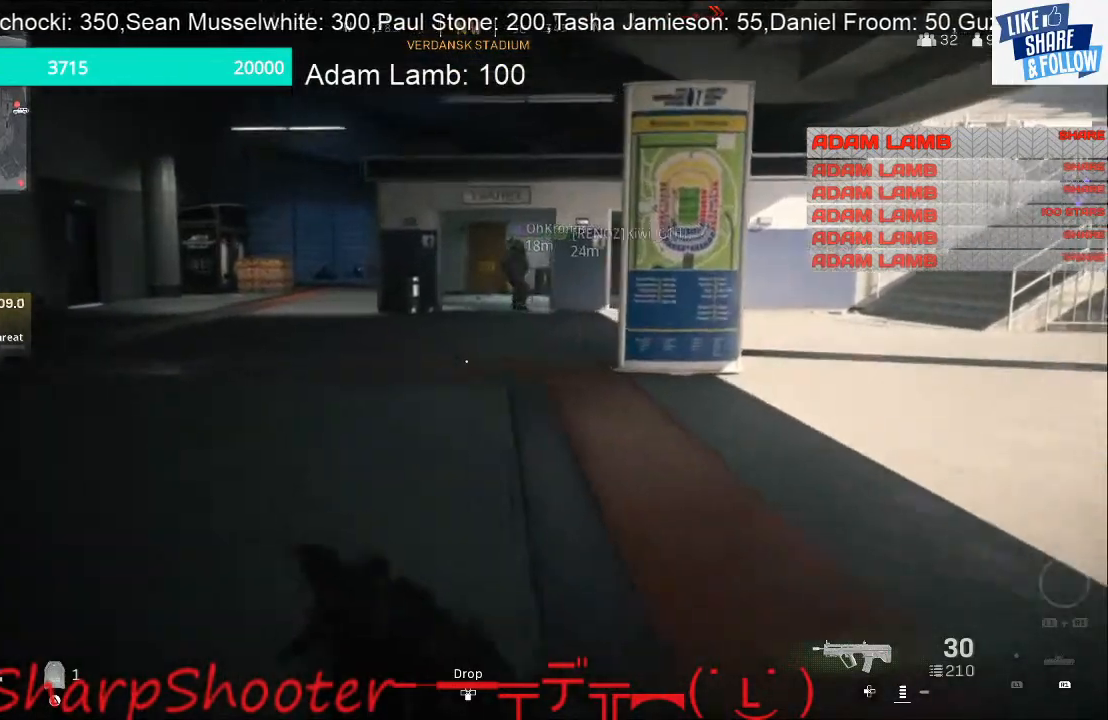
{"buttons": [], "left_stick": "up-left", "right_stick": "left", "events": [[367, "right_stick", "left"]]}
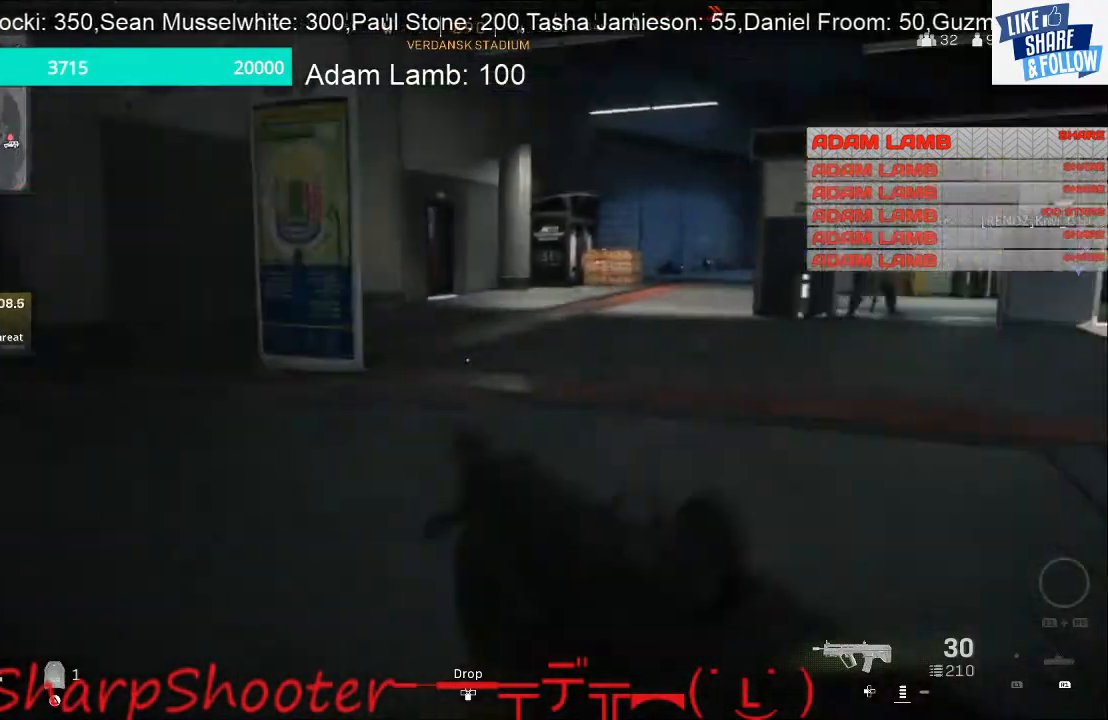
{"buttons": [], "left_stick": "up", "right_stick": "center", "events": [[67, "left_stick", "up"], [100, "right_stick", "center"]]}
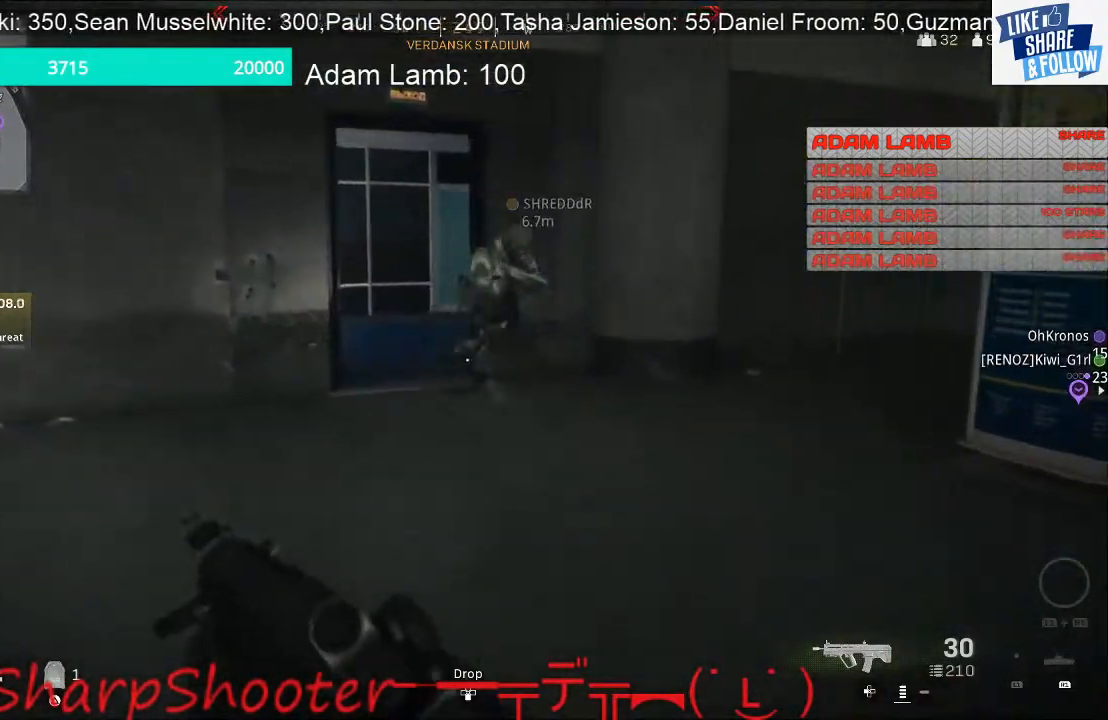
{"buttons": [], "left_stick": "up", "right_stick": "right", "events": [[133, "right_stick", "right"]]}
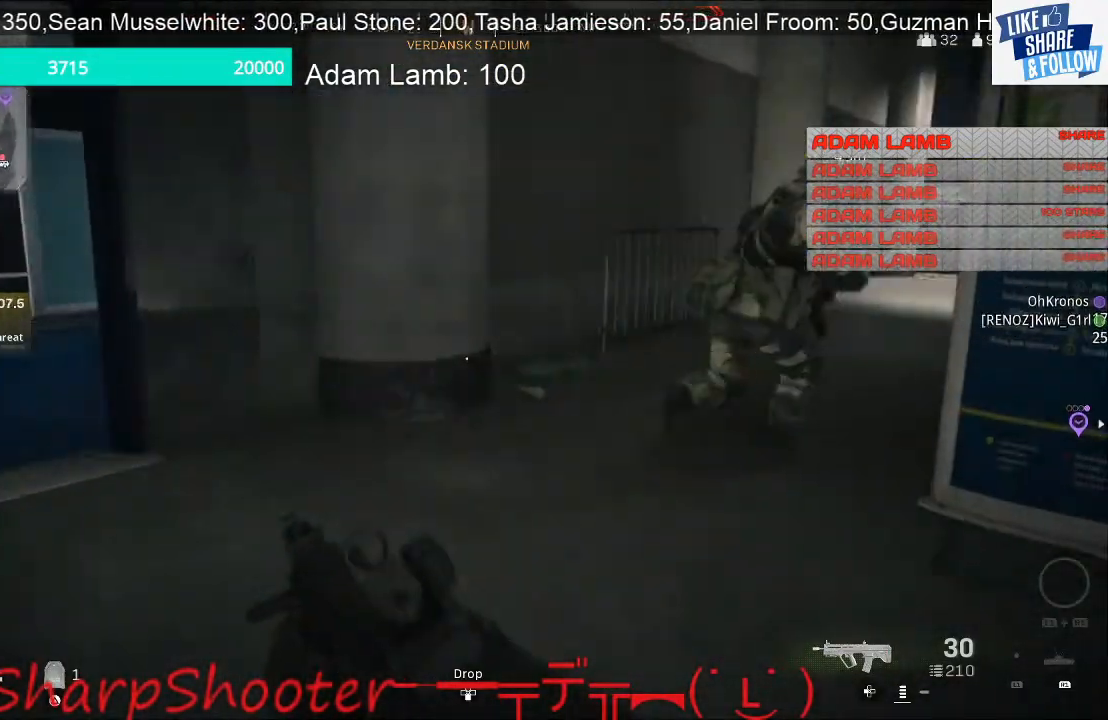
{"buttons": [], "left_stick": "up", "right_stick": "center", "events": [[467, "right_stick", "center"]]}
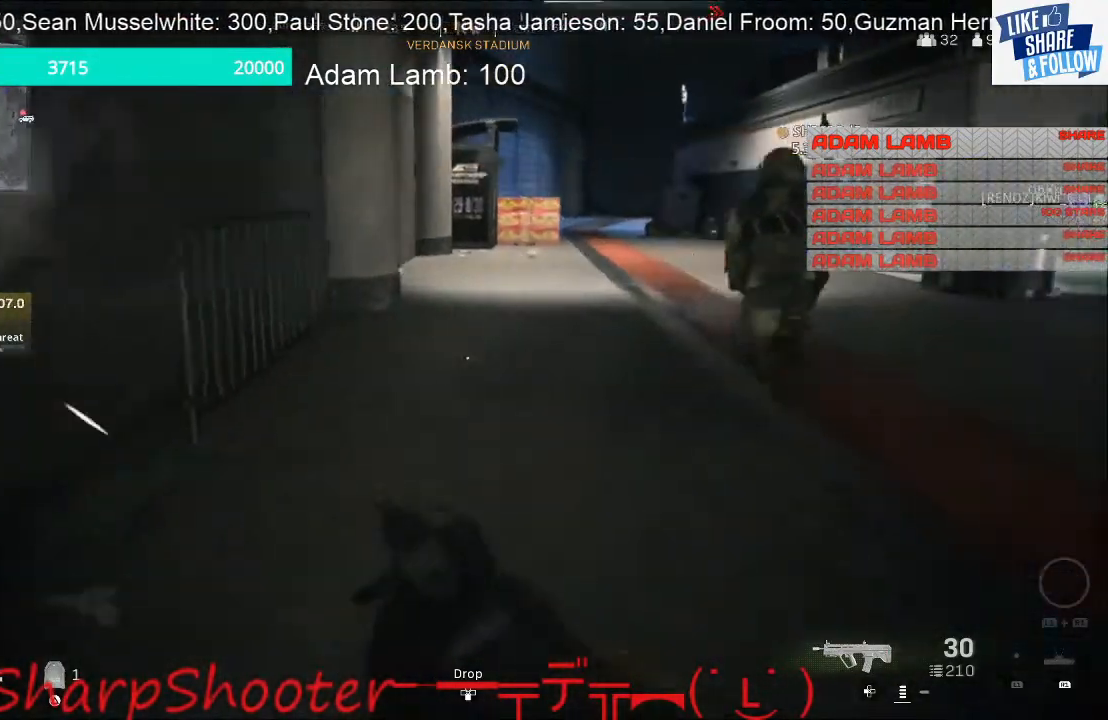
{"buttons": [], "left_stick": "up-right", "right_stick": "center", "events": [[267, "right_stick", "left"], [400, "right_stick", "center"], [500, "left_stick", "up-right"]]}
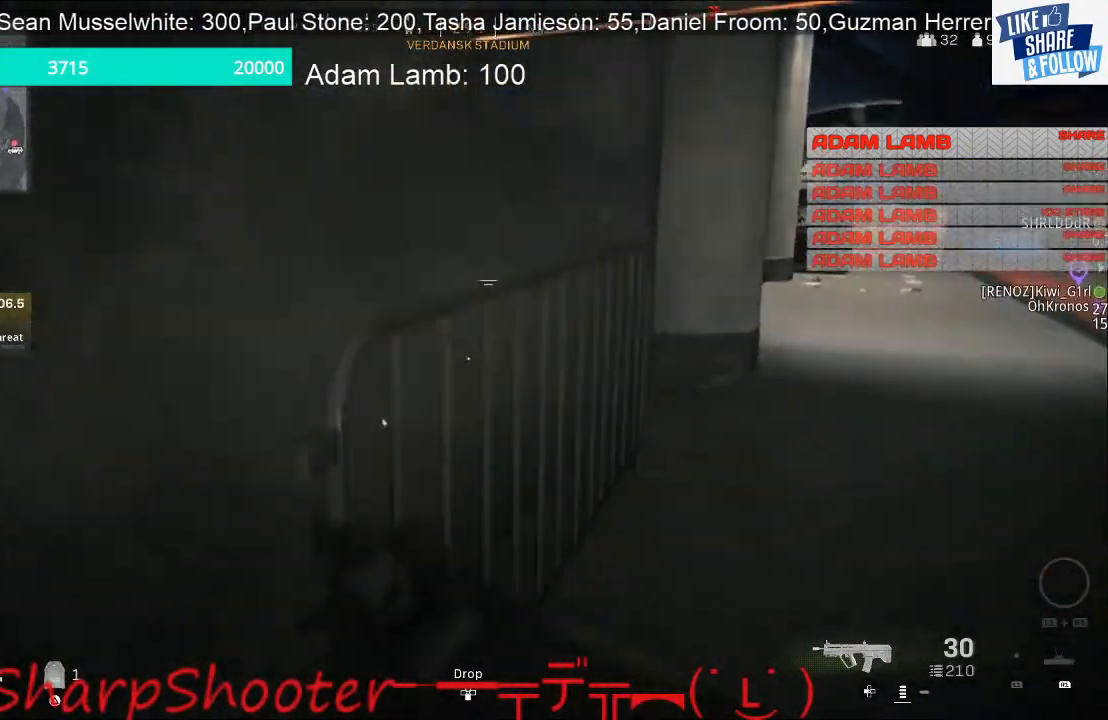
{"buttons": ["CROSS", "L3"], "left_stick": "up-right", "right_stick": "center", "events": [[167, "right_stick", "right"], [300, "right_stick", "center"], [433, "L3", "down"], [467, "CROSS", "down"]]}
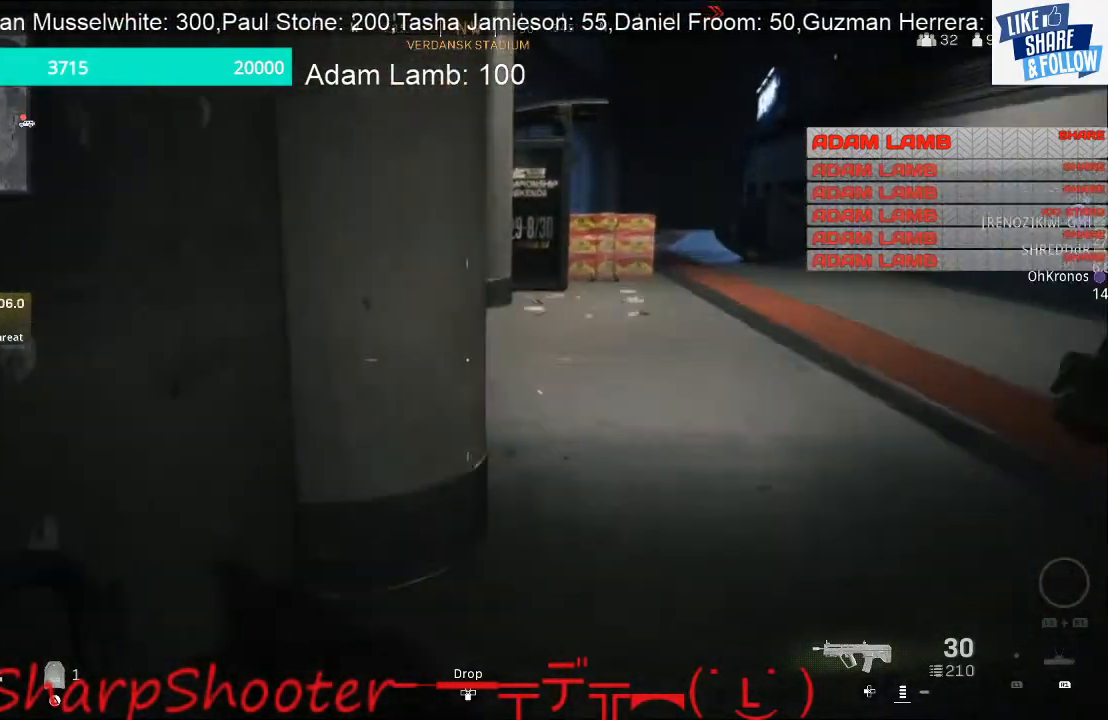
{"buttons": [], "left_stick": "up", "right_stick": "left", "events": [[133, "CROSS", "up"], [133, "L3", "up"], [267, "right_stick", "right"], [333, "left_stick", "up"], [433, "right_stick", "center"], [500, "right_stick", "left"]]}
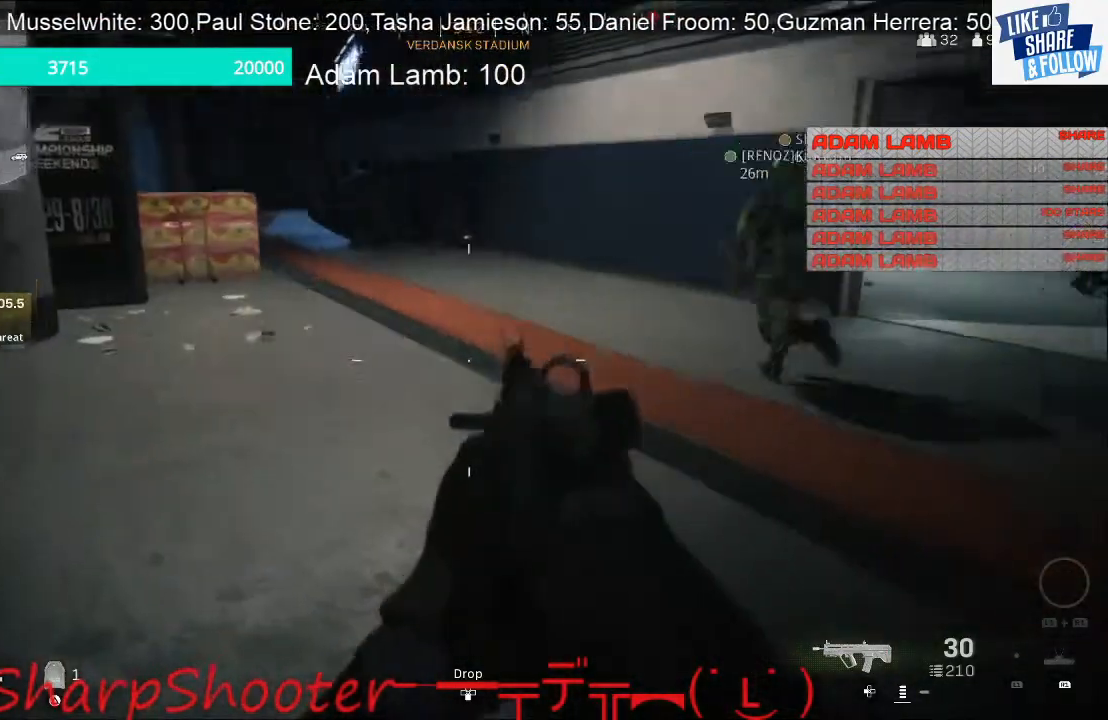
{"buttons": [], "left_stick": "up", "right_stick": "center", "events": [[67, "R3", "down"], [233, "R3", "up"], [233, "right_stick", "up"], [333, "right_stick", "center"]]}
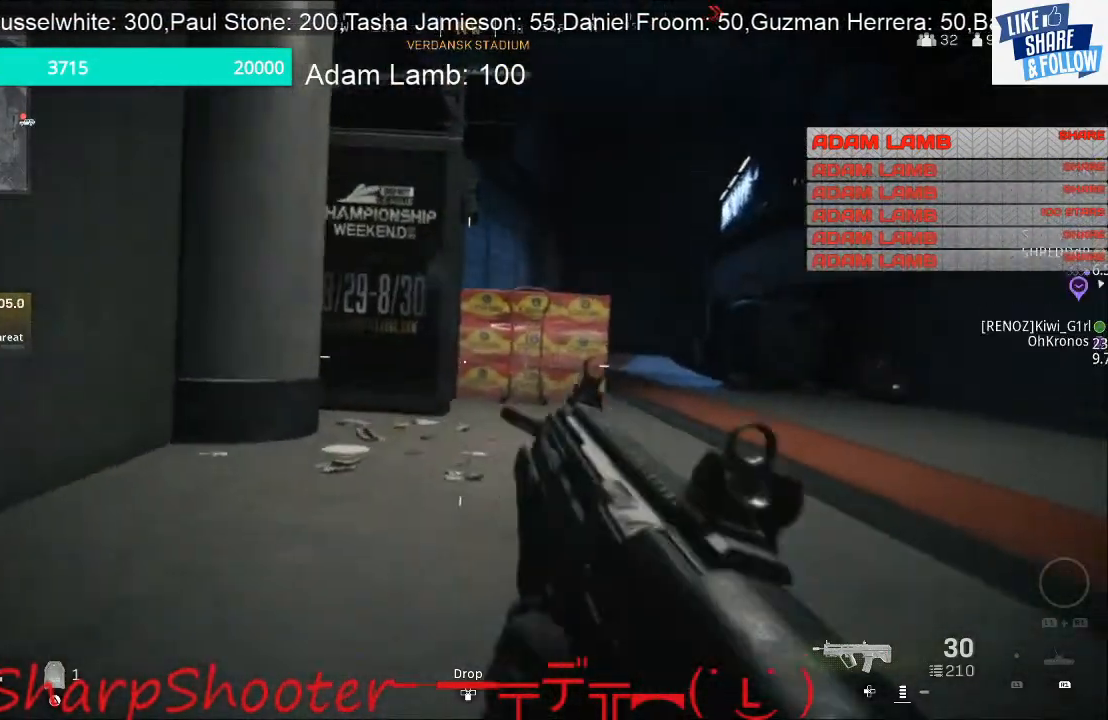
{"buttons": [], "left_stick": "up", "right_stick": "center", "events": [[67, "CROSS", "down"], [200, "CROSS", "up"], [367, "right_stick", "right"], [500, "right_stick", "center"]]}
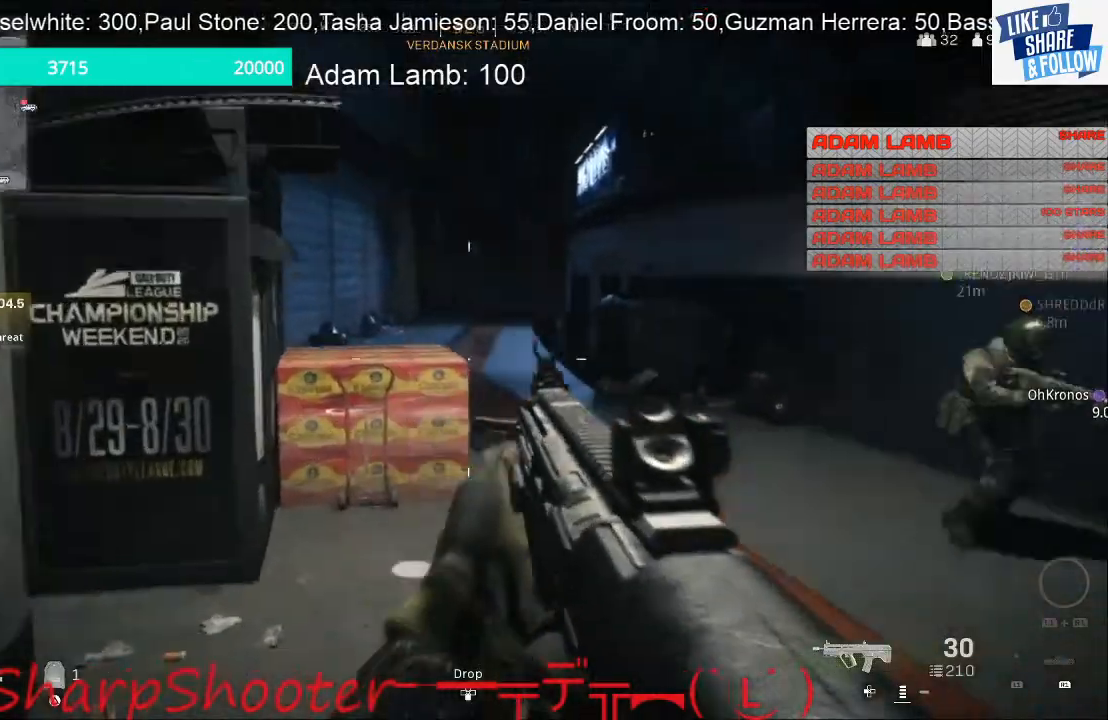
{"buttons": [], "left_stick": "up", "right_stick": "center", "events": [[33, "L3", "down"], [200, "right_stick", "right"], [333, "right_stick", "center"], [400, "L3", "up"]]}
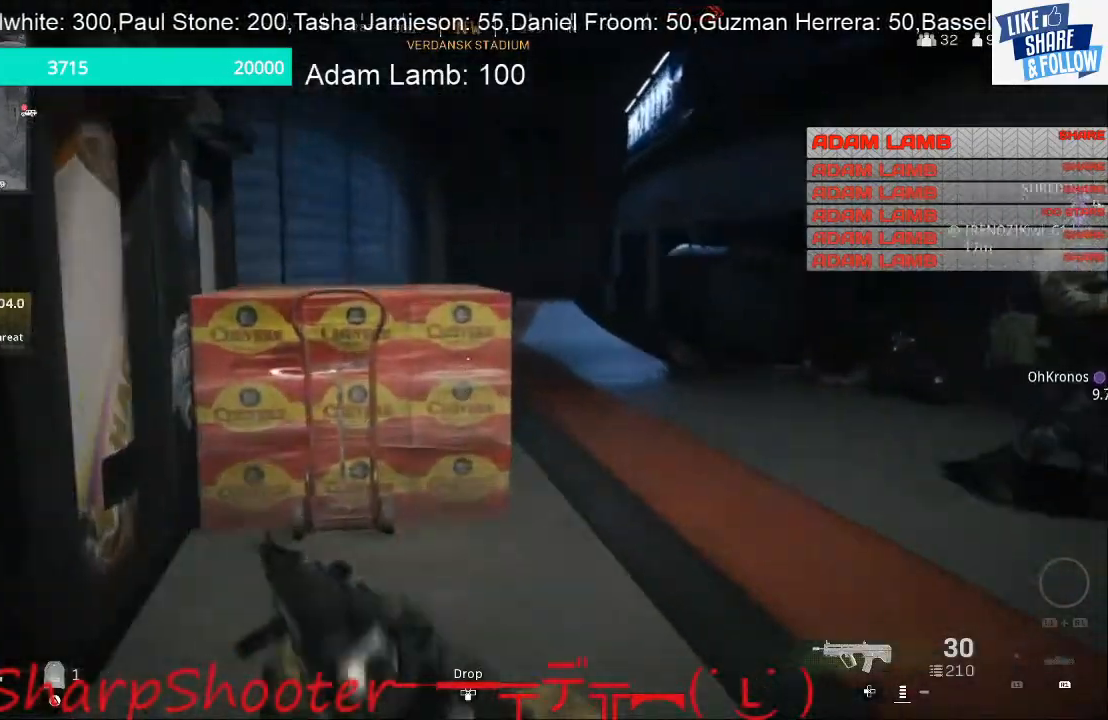
{"buttons": [], "left_stick": "up", "right_stick": "down-left", "events": [[167, "right_stick", "right"], [300, "right_stick", "center"], [467, "right_stick", "down-left"]]}
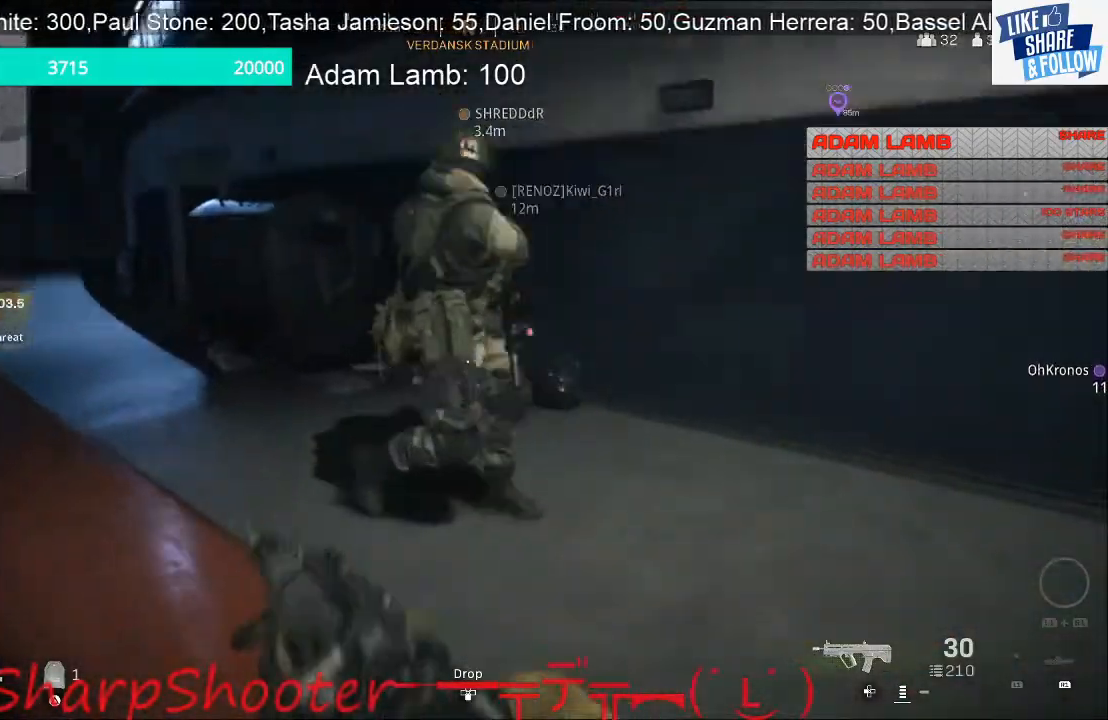
{"buttons": [], "left_stick": "up", "right_stick": "left", "events": [[33, "right_stick", "left"]]}
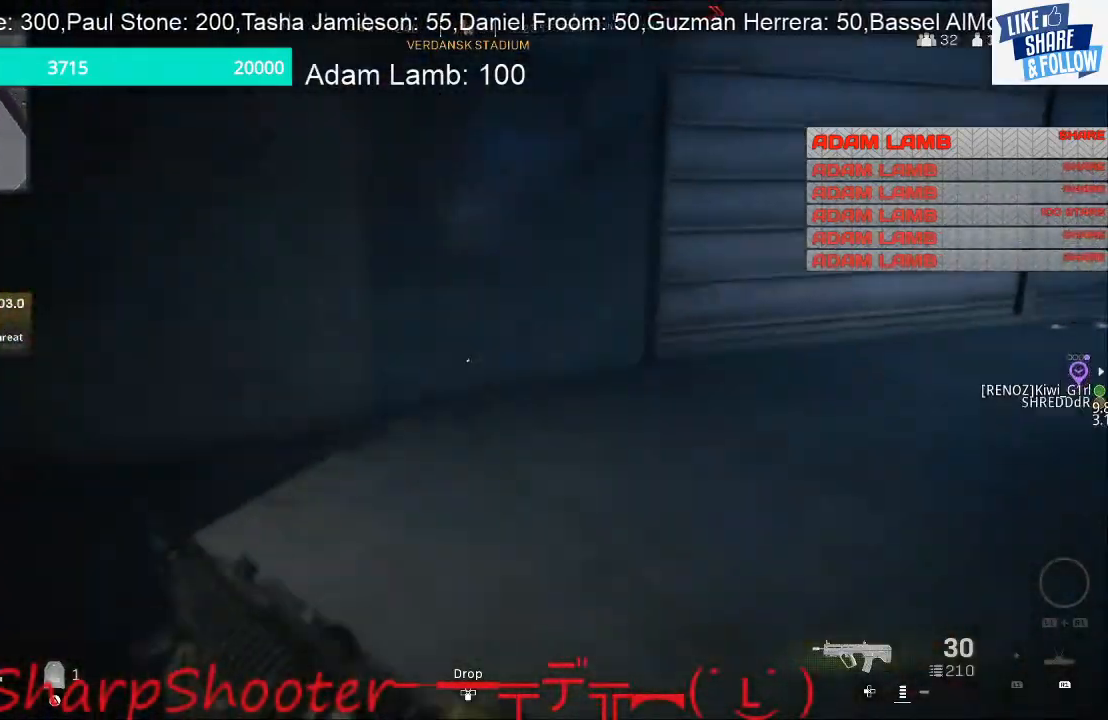
{"buttons": [], "left_stick": "up", "right_stick": "right", "events": [[167, "right_stick", "center"], [233, "right_stick", "right"]]}
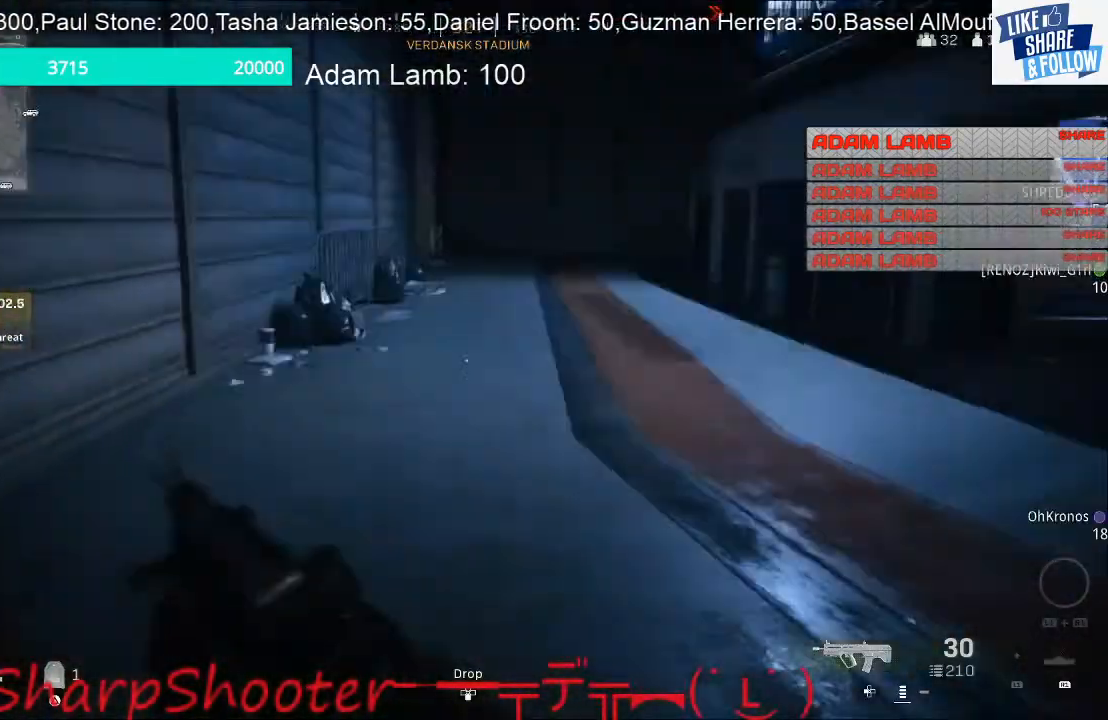
{"buttons": [], "left_stick": "up", "right_stick": "center", "events": [[233, "right_stick", "center"]]}
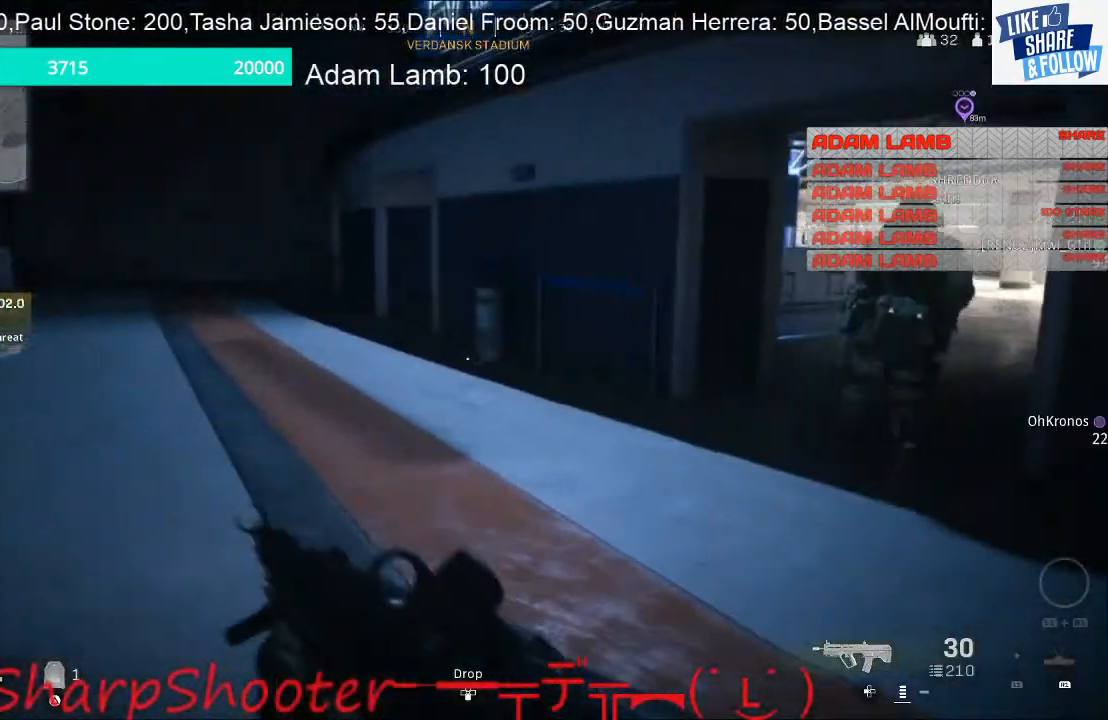
{"buttons": [], "left_stick": "up", "right_stick": "center", "events": [[300, "R3", "down"], [433, "R3", "up"]]}
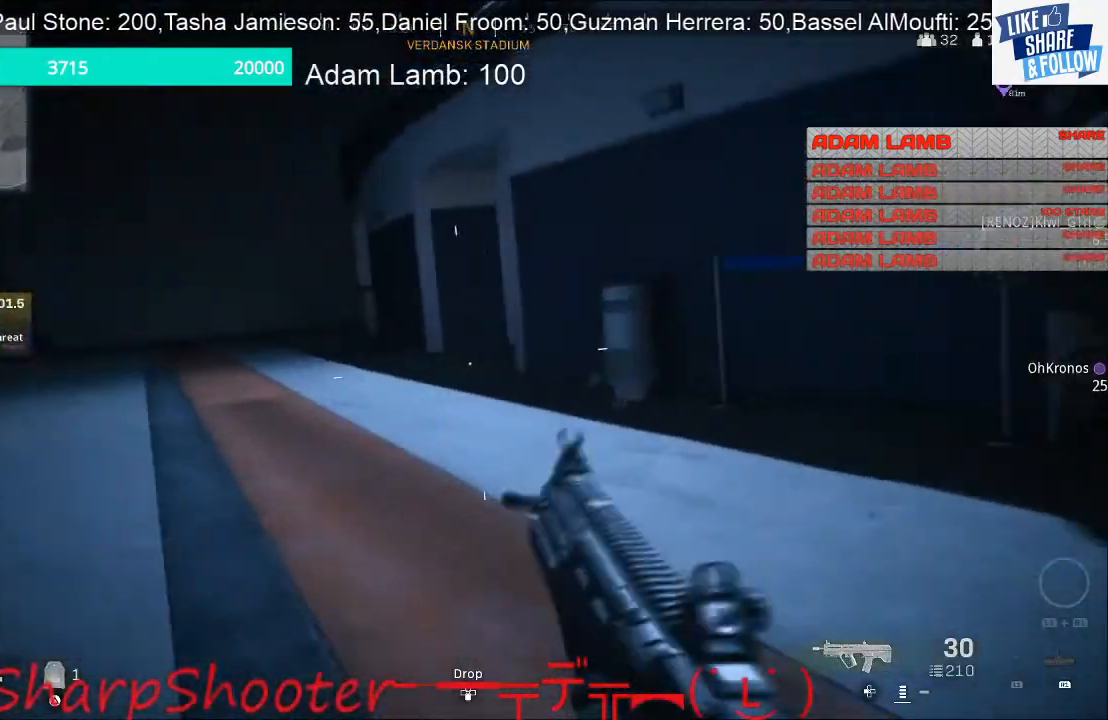
{"buttons": [], "left_stick": "up", "right_stick": "center", "events": [[233, "CROSS", "down"], [400, "CROSS", "up"]]}
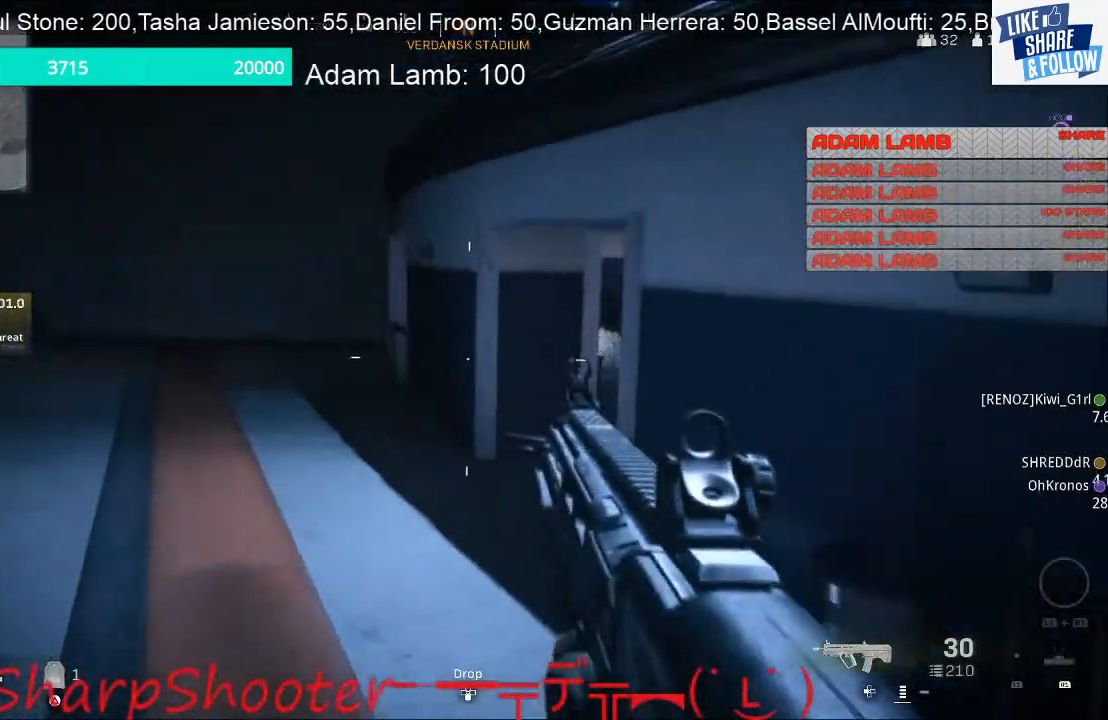
{"buttons": ["L3"], "left_stick": "up", "right_stick": "center", "events": [[233, "right_stick", "left"], [300, "L3", "down"], [400, "right_stick", "center"]]}
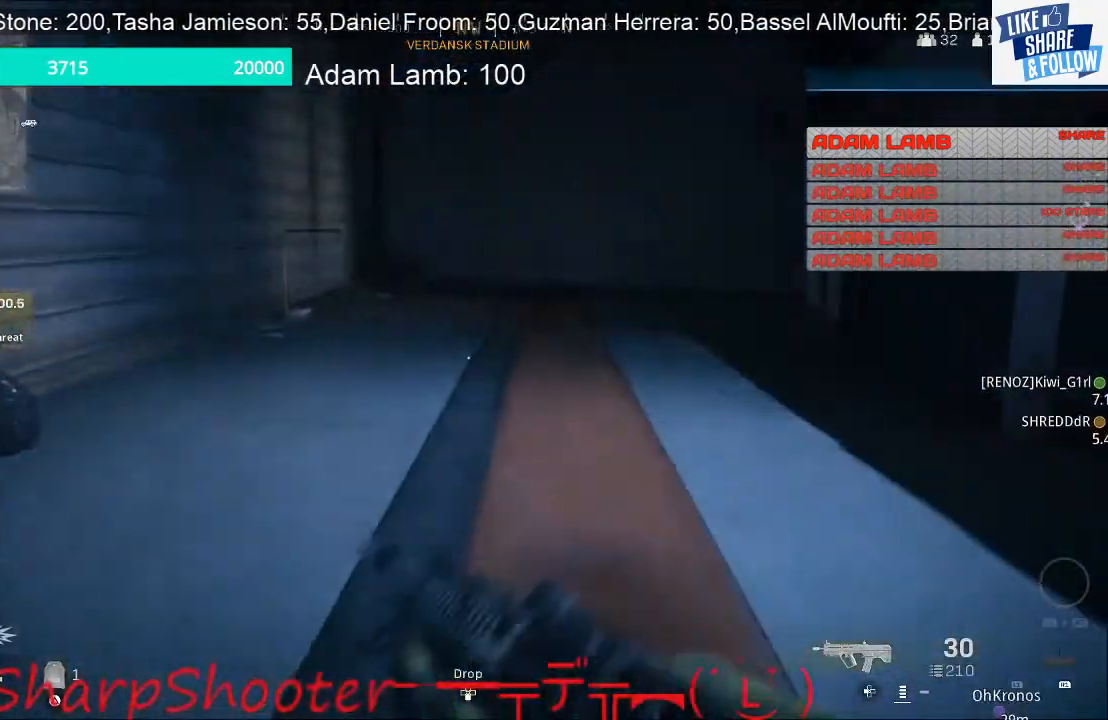
{"buttons": [], "left_stick": "up", "right_stick": "up", "events": [[33, "right_stick", "right"], [133, "L3", "up"], [167, "right_stick", "center"], [367, "R3", "down"], [467, "R3", "up"], [467, "right_stick", "up"]]}
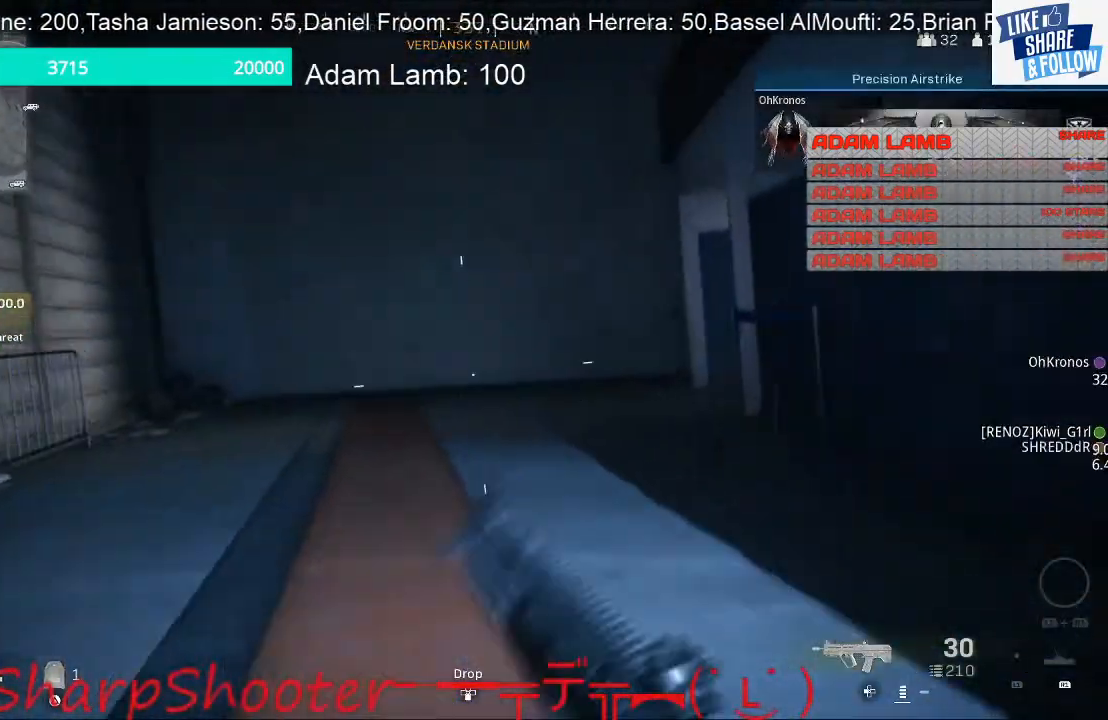
{"buttons": [], "left_stick": "up", "right_stick": "center", "events": [[100, "right_stick", "center"], [167, "CROSS", "down"], [367, "CROSS", "up"]]}